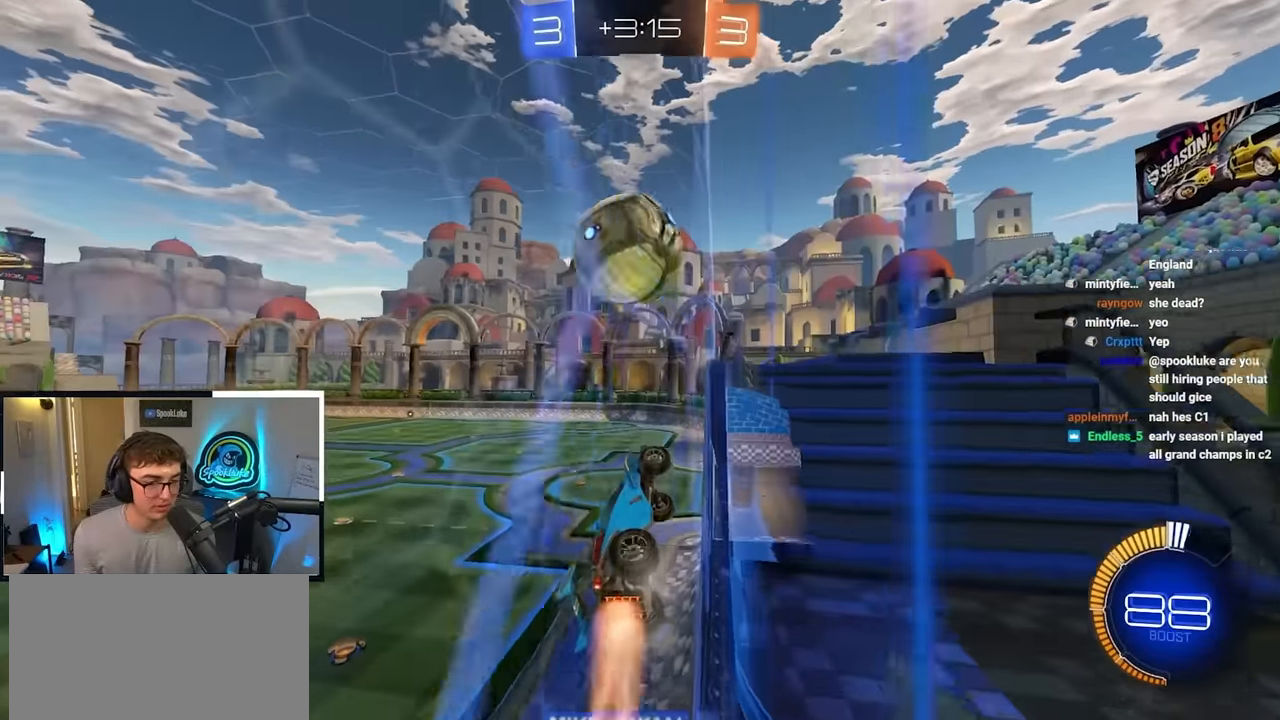
Gameplay with a controller (PlayStation layout); each line is a JSON object with the inputs held at the frame after it. "events" lists button and stick changes between this image and that frame as [ms after this image, input, new state], when the widget could be followed in between.
{"buttons": [], "left_stick": "up", "right_stick": "center", "events": [[84, "L2", "up"], [350, "L2", "down"], [450, "L2", "up"]]}
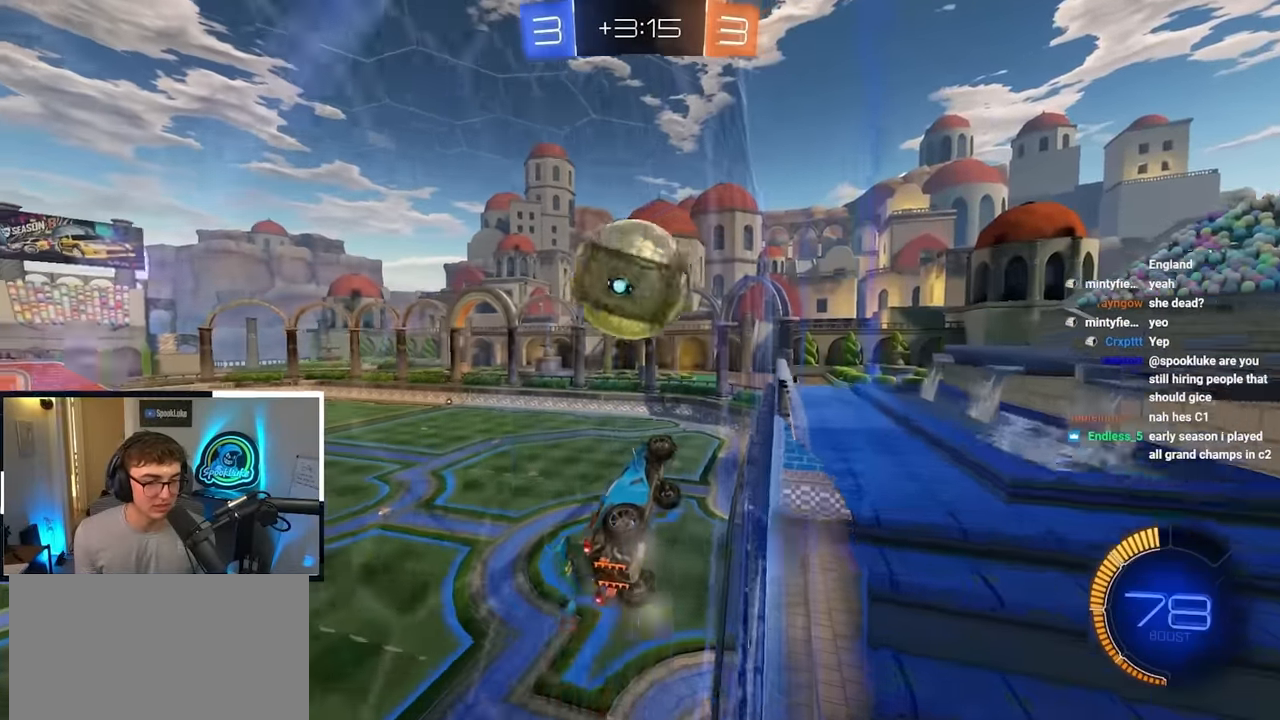
{"buttons": [], "left_stick": "center", "right_stick": "center", "events": [[167, "L2", "down"], [234, "left_stick", "up-left"], [334, "L2", "up"], [417, "left_stick", "center"]]}
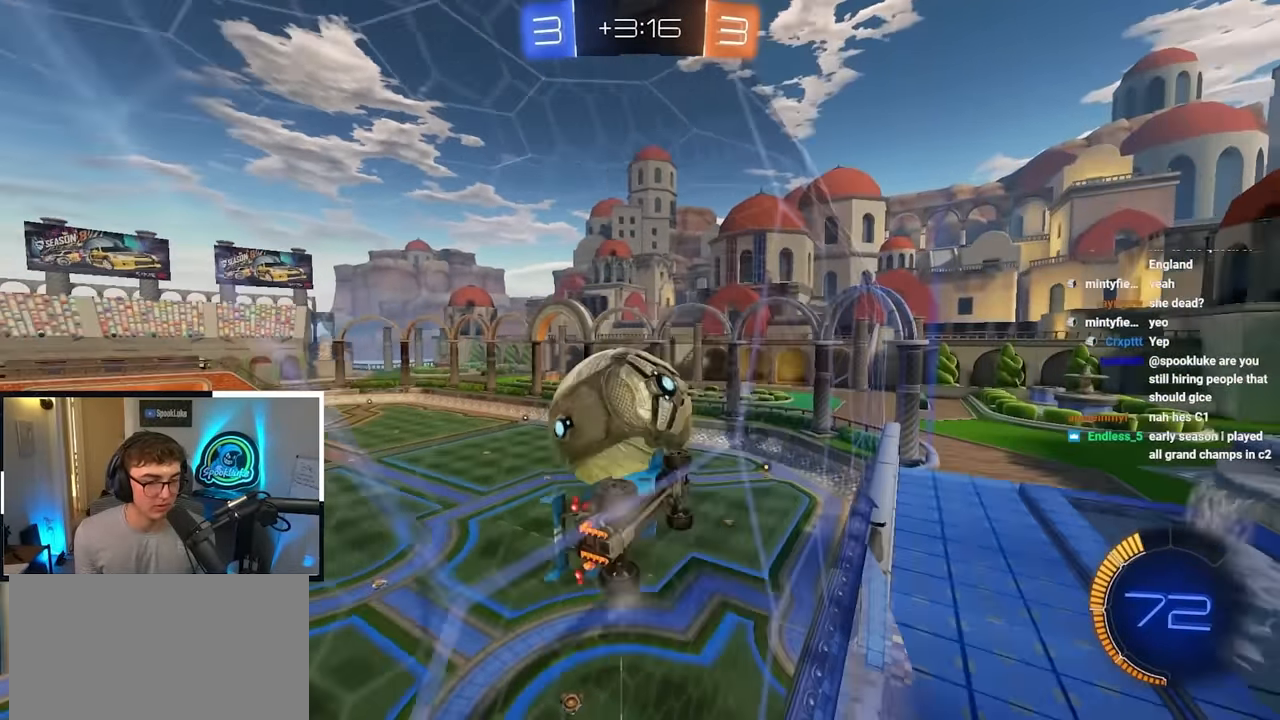
{"buttons": [], "left_stick": "up", "right_stick": "center", "events": [[34, "left_stick", "down-left"], [117, "left_stick", "up-left"], [217, "left_stick", "center"], [367, "left_stick", "up"]]}
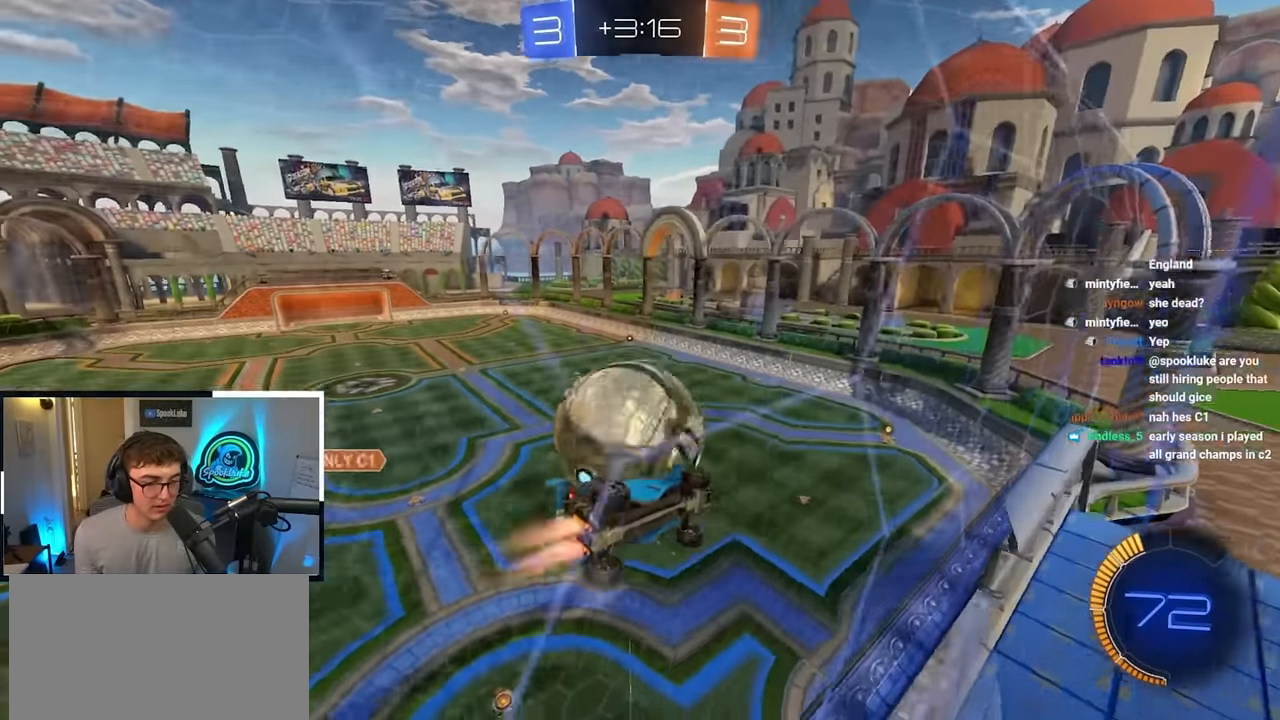
{"buttons": [], "left_stick": "center", "right_stick": "center", "events": [[50, "left_stick", "center"], [200, "left_stick", "up-left"], [334, "left_stick", "center"]]}
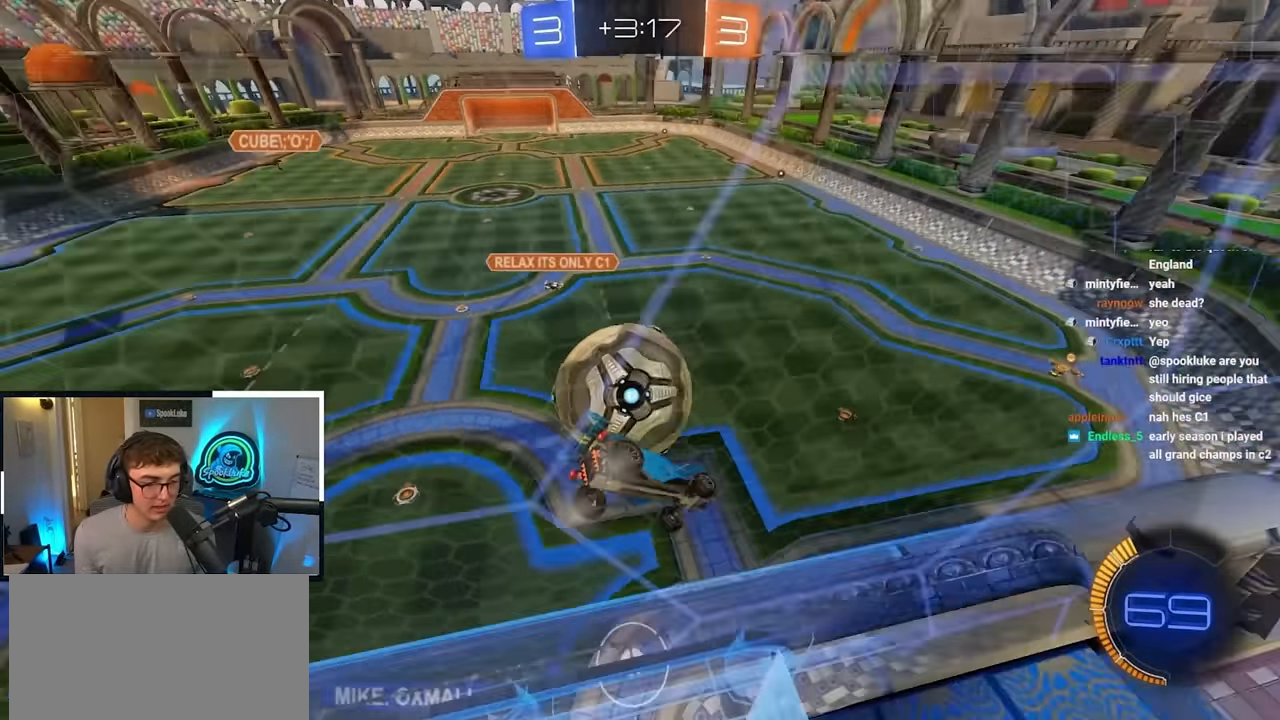
{"buttons": ["L2"], "left_stick": "up", "right_stick": "center", "events": [[134, "left_stick", "up"], [367, "L2", "down"]]}
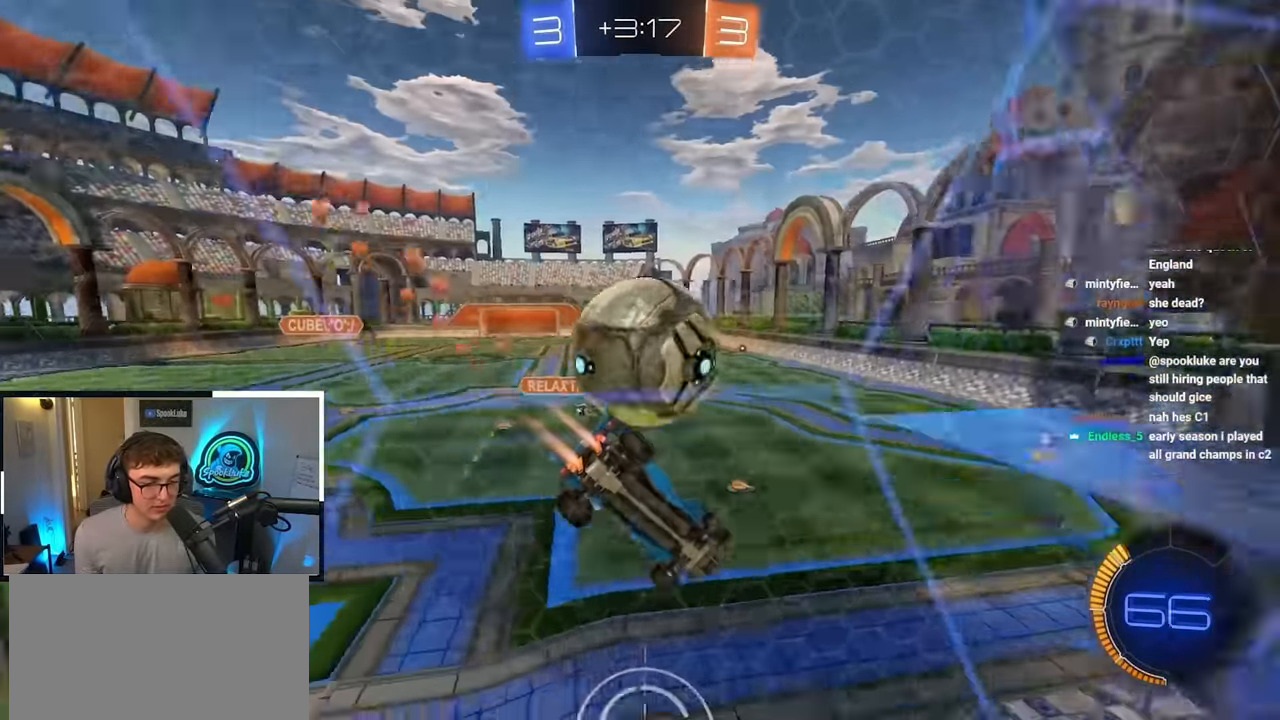
{"buttons": ["L2"], "left_stick": "up", "right_stick": "center", "events": [[167, "L2", "up"], [200, "left_stick", "center"], [317, "left_stick", "up-left"], [367, "L2", "down"], [400, "TRIANGLE", "down"], [400, "left_stick", "up"], [500, "TRIANGLE", "up"]]}
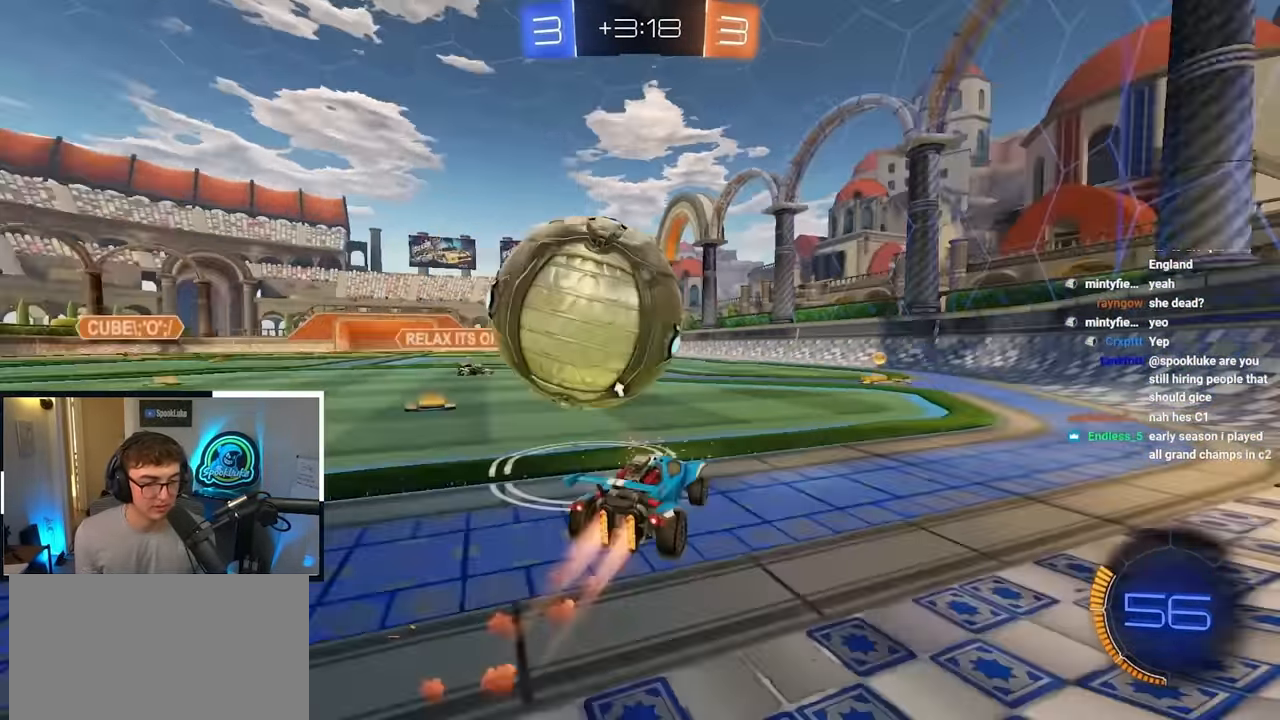
{"buttons": [], "left_stick": "up", "right_stick": "center", "events": [[217, "left_stick", "center"], [234, "L2", "up"], [300, "left_stick", "down-right"], [384, "TRIANGLE", "down"], [417, "left_stick", "up"], [484, "TRIANGLE", "up"]]}
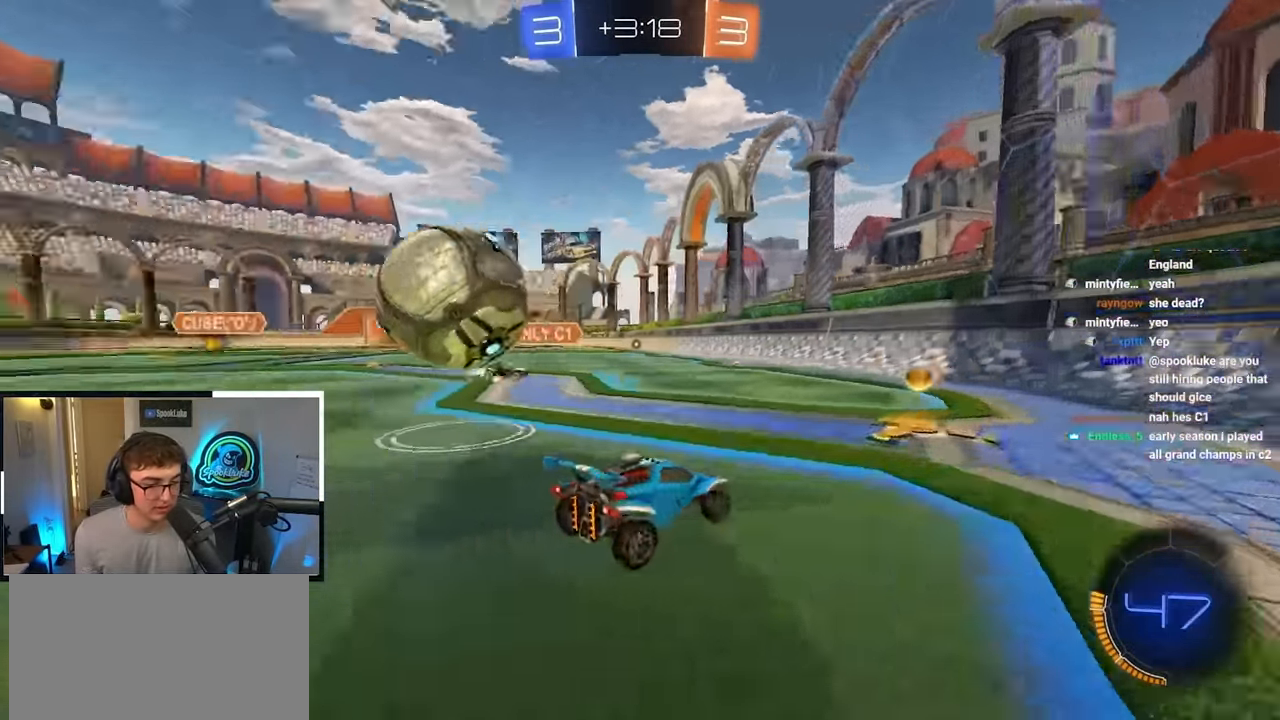
{"buttons": [], "left_stick": "up-right", "right_stick": "center", "events": [[67, "left_stick", "down-right"], [267, "left_stick", "up-right"]]}
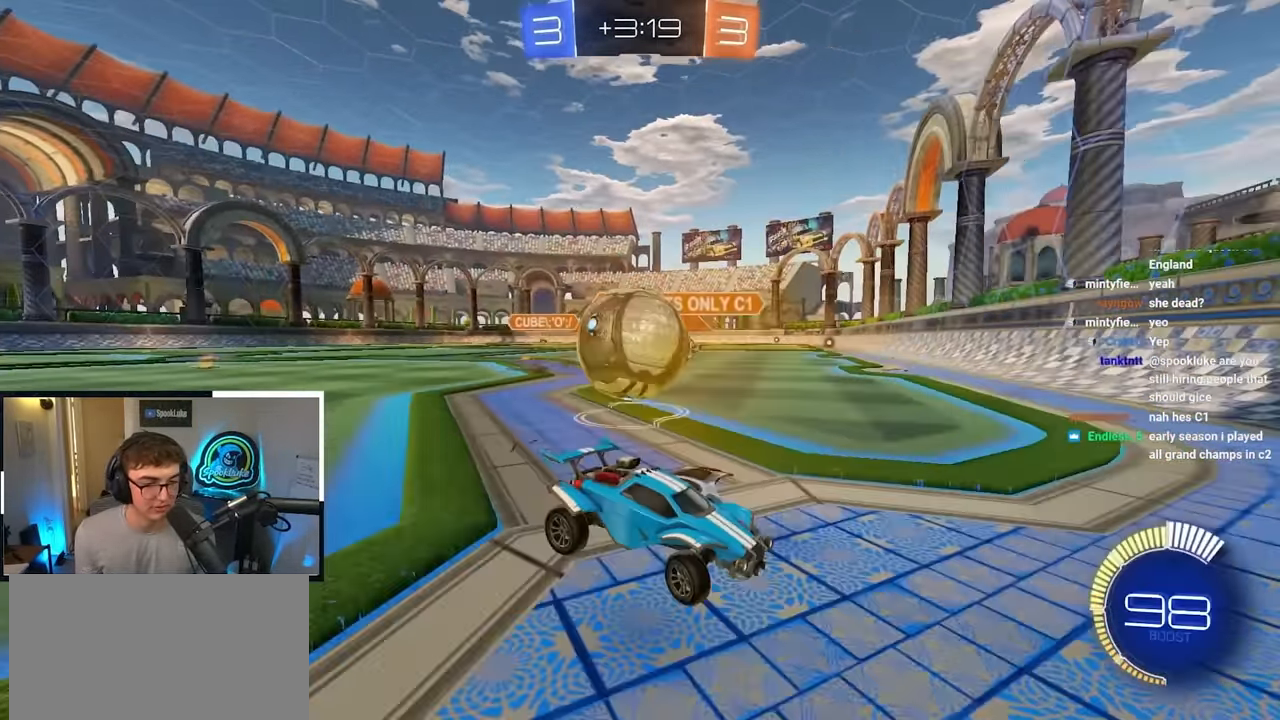
{"buttons": [], "left_stick": "up-right", "right_stick": "center", "events": [[100, "left_stick", "down-left"], [200, "left_stick", "down-right"], [284, "left_stick", "up-right"]]}
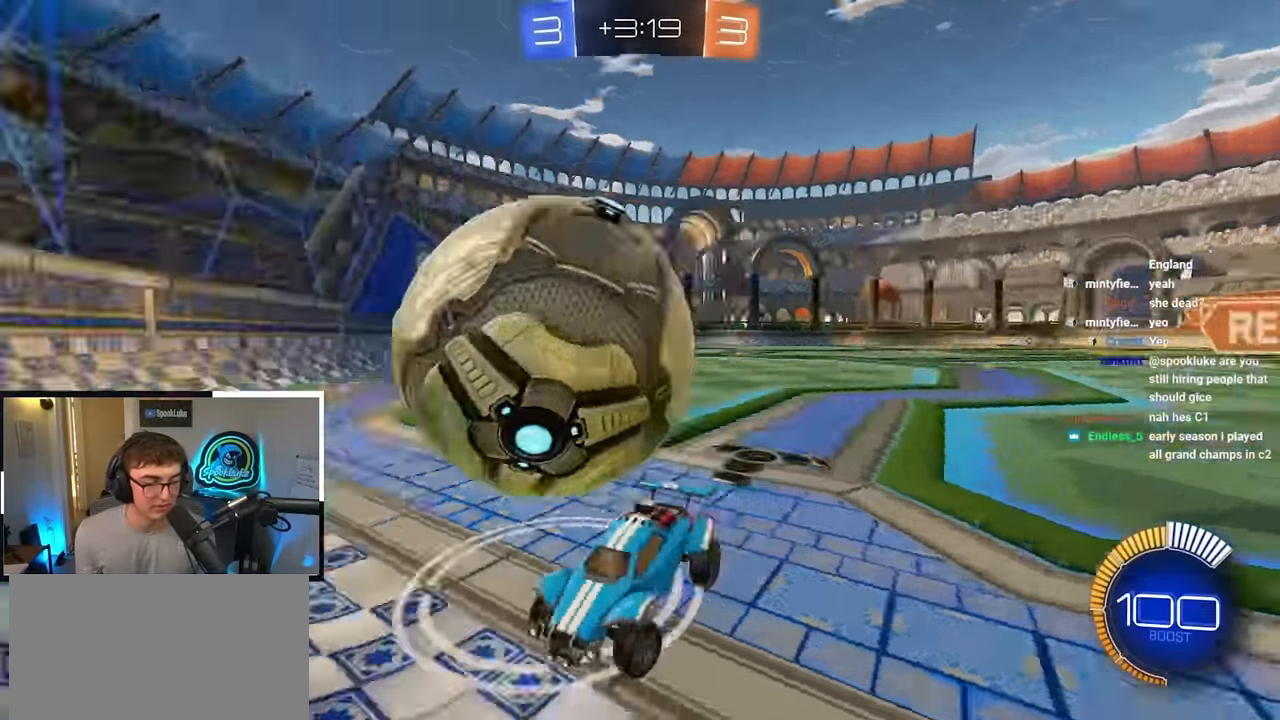
{"buttons": [], "left_stick": "up-right", "right_stick": "center", "events": []}
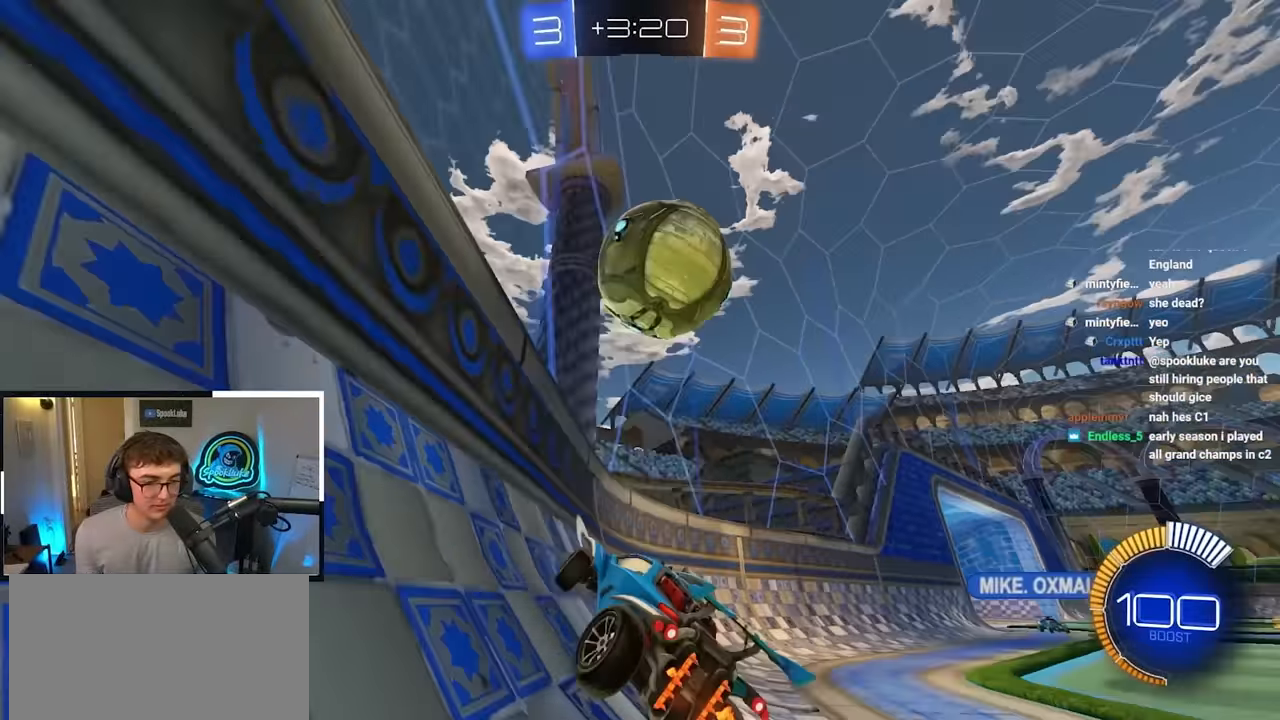
{"buttons": [], "left_stick": "center", "right_stick": "center", "events": [[217, "left_stick", "up-left"], [317, "left_stick", "center"]]}
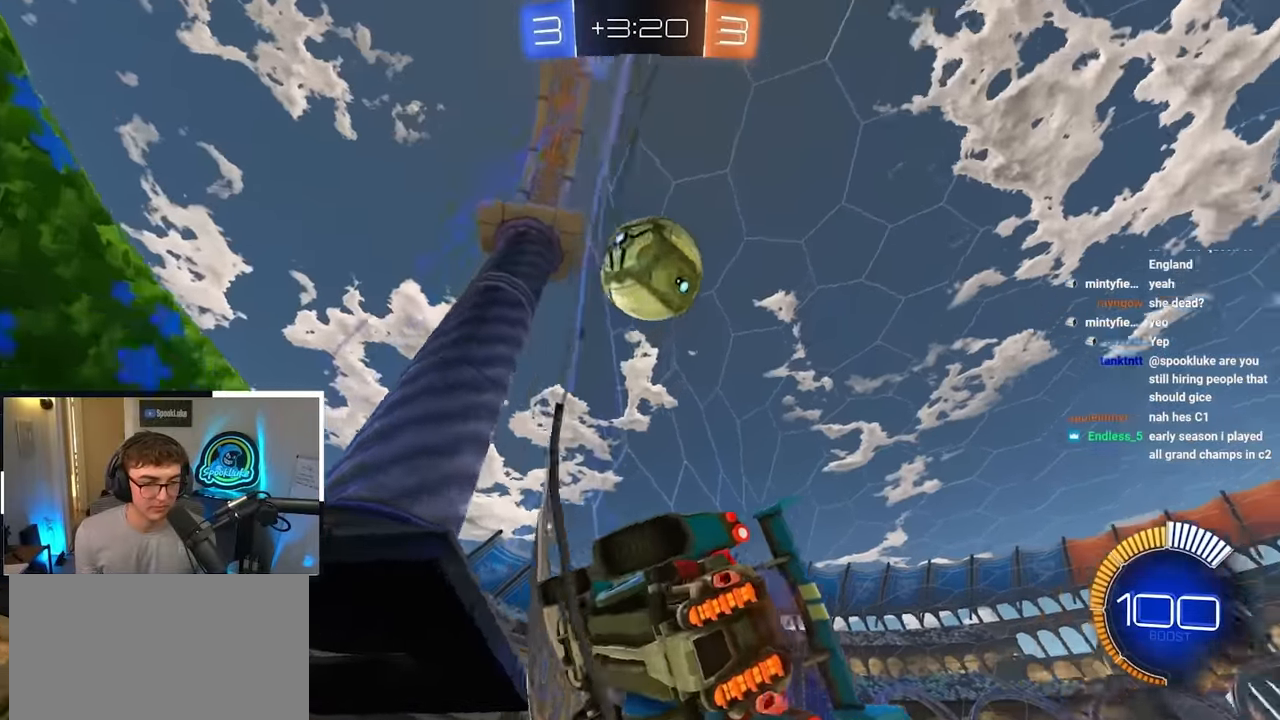
{"buttons": [], "left_stick": "up", "right_stick": "center", "events": [[17, "left_stick", "up-right"], [200, "left_stick", "up"], [234, "L2", "down"], [367, "L2", "up"]]}
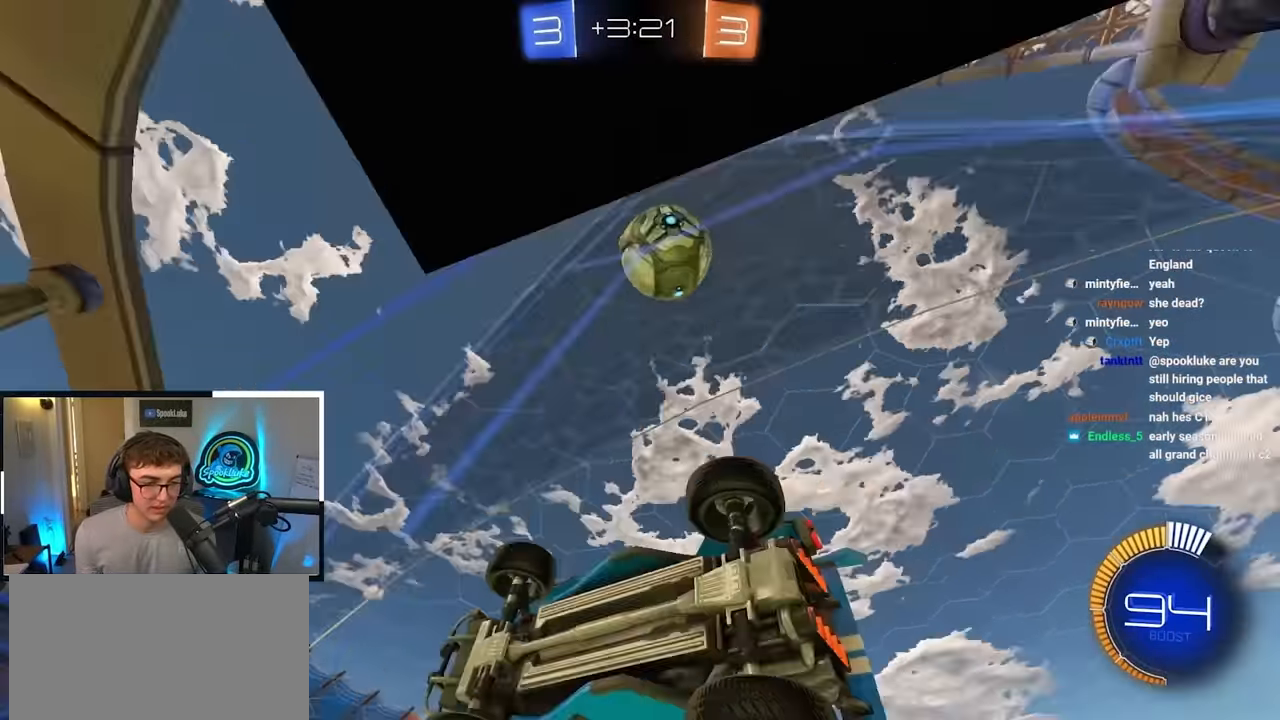
{"buttons": ["R1"], "left_stick": "up-right", "right_stick": "center", "events": [[267, "left_stick", "down-right"], [384, "R1", "down"], [467, "left_stick", "up-right"]]}
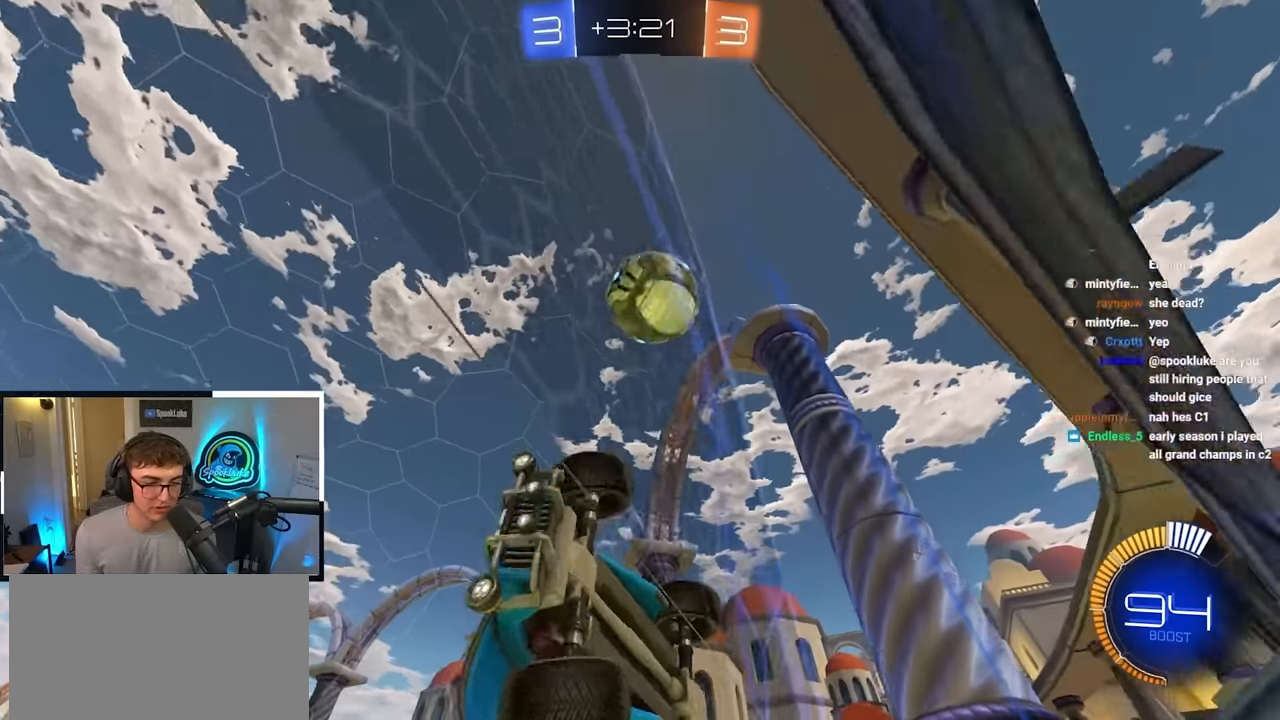
{"buttons": [], "left_stick": "down", "right_stick": "center", "events": [[217, "R1", "up"], [500, "left_stick", "down"]]}
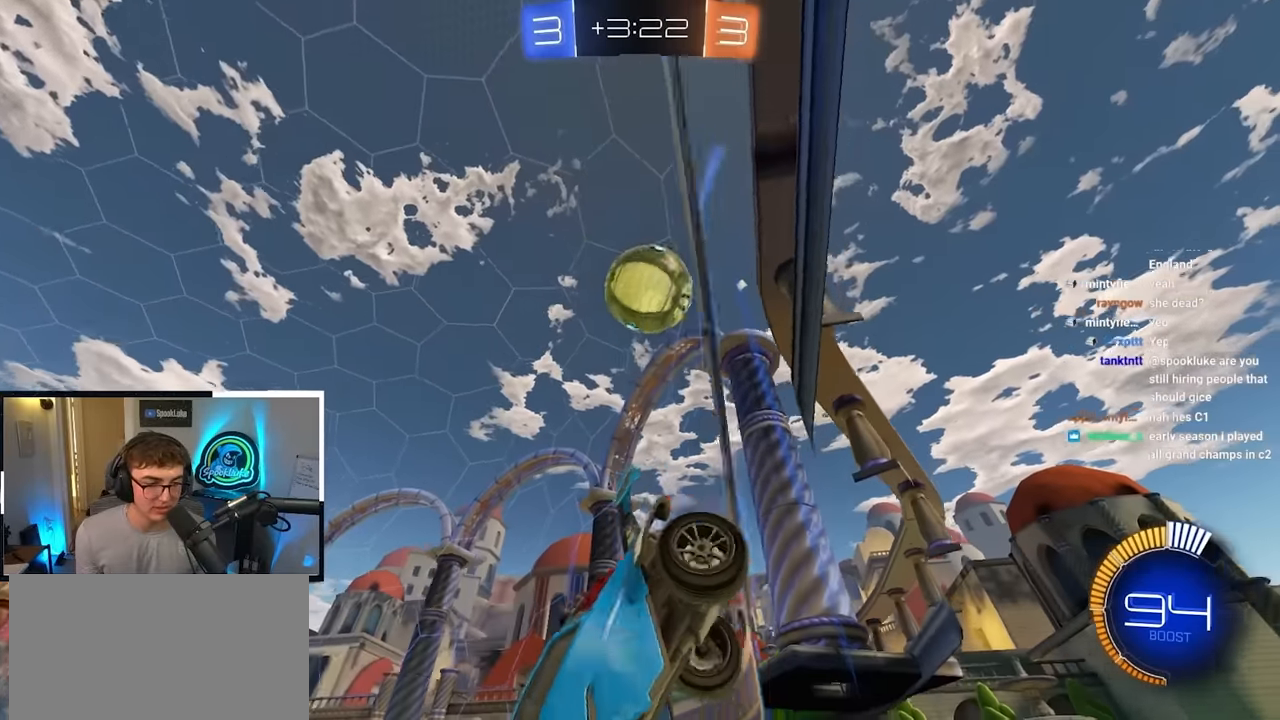
{"buttons": [], "left_stick": "center", "right_stick": "center", "events": [[200, "left_stick", "left"], [417, "left_stick", "center"]]}
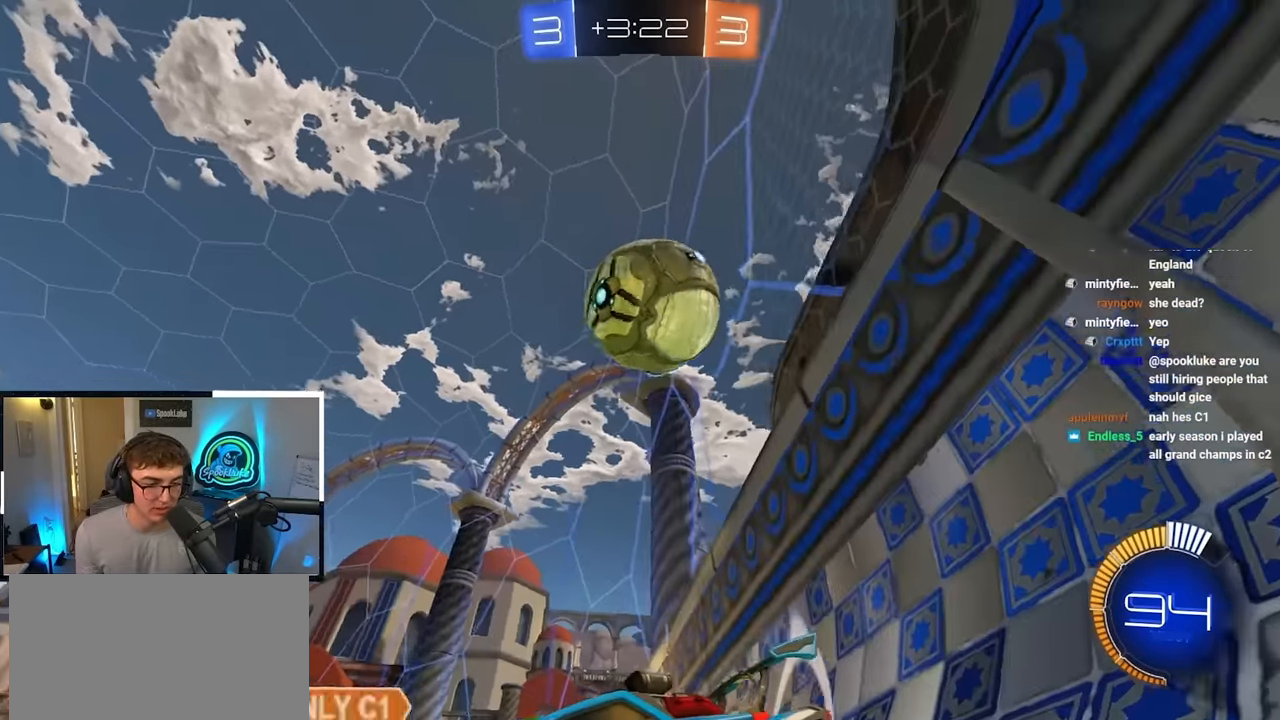
{"buttons": [], "left_stick": "down", "right_stick": "center", "events": [[17, "left_stick", "down"], [117, "left_stick", "down-left"], [367, "left_stick", "down"]]}
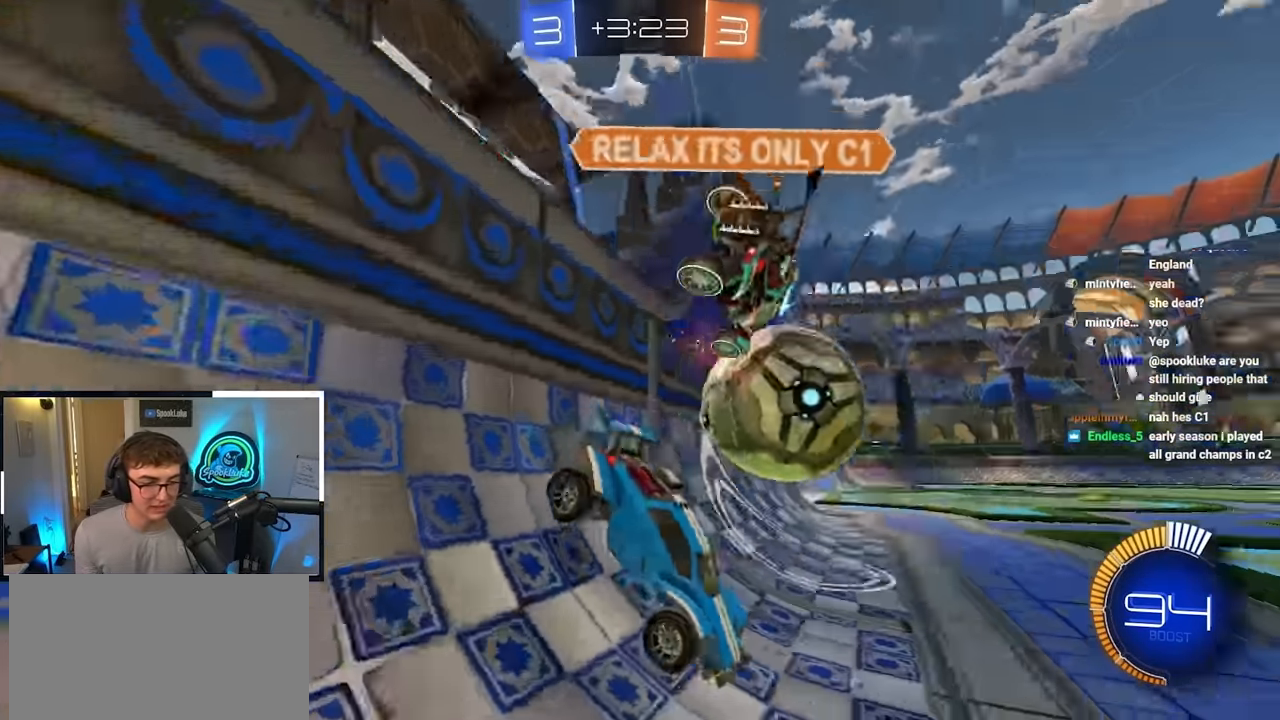
{"buttons": ["L2"], "left_stick": "up-left", "right_stick": "center", "events": [[184, "left_stick", "right"], [284, "left_stick", "up"], [300, "L2", "down"], [350, "left_stick", "up-left"]]}
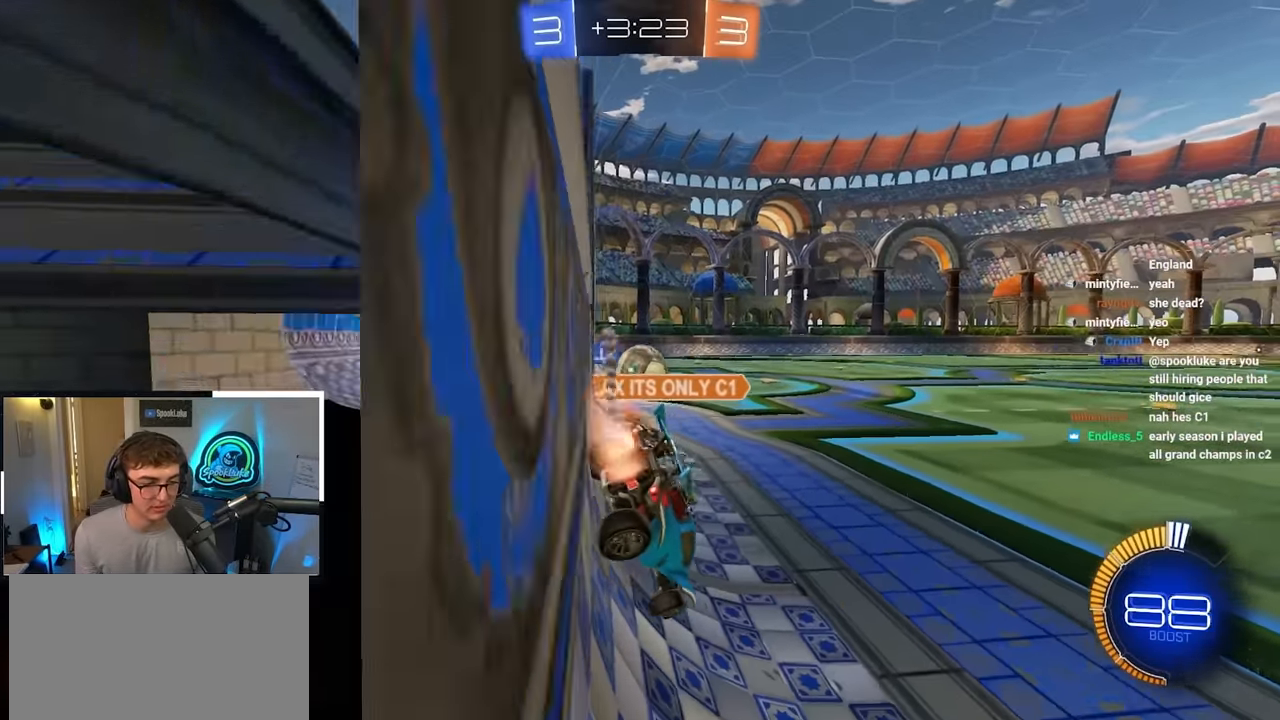
{"buttons": ["L2"], "left_stick": "up", "right_stick": "center", "events": [[17, "L2", "up"], [250, "left_stick", "up"], [400, "L2", "down"]]}
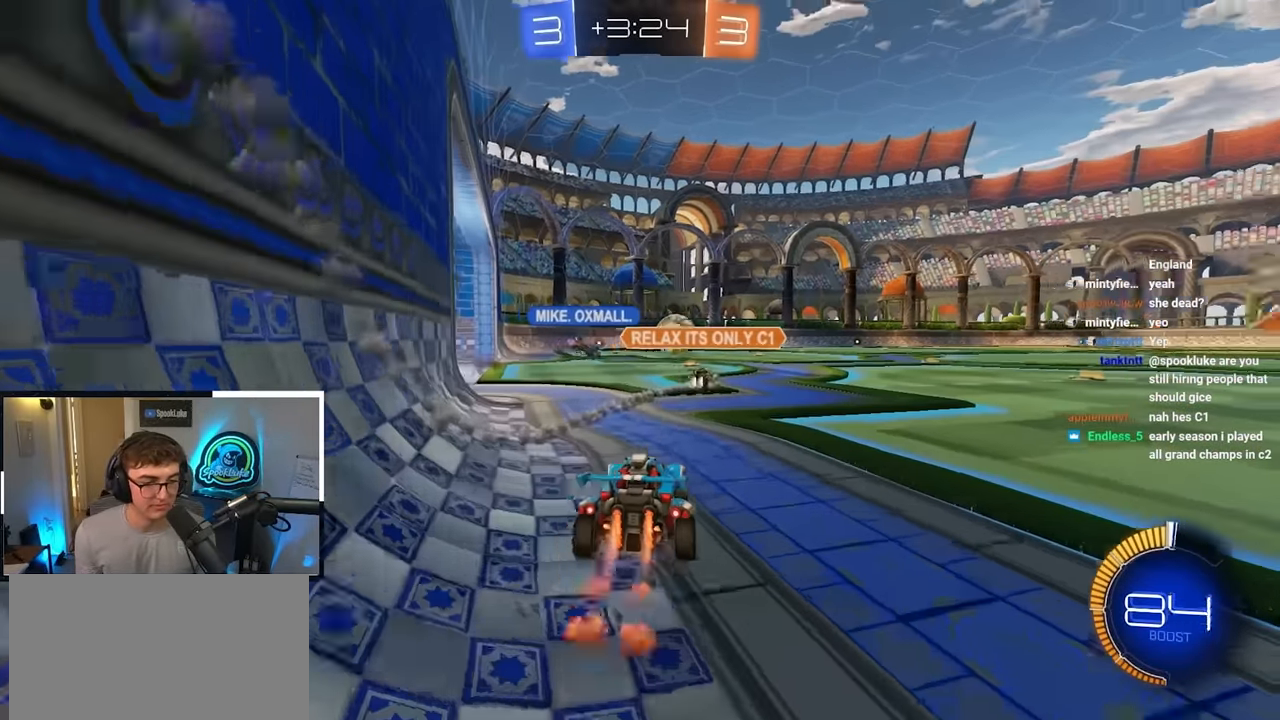
{"buttons": [], "left_stick": "up", "right_stick": "center", "events": [[150, "L2", "up"]]}
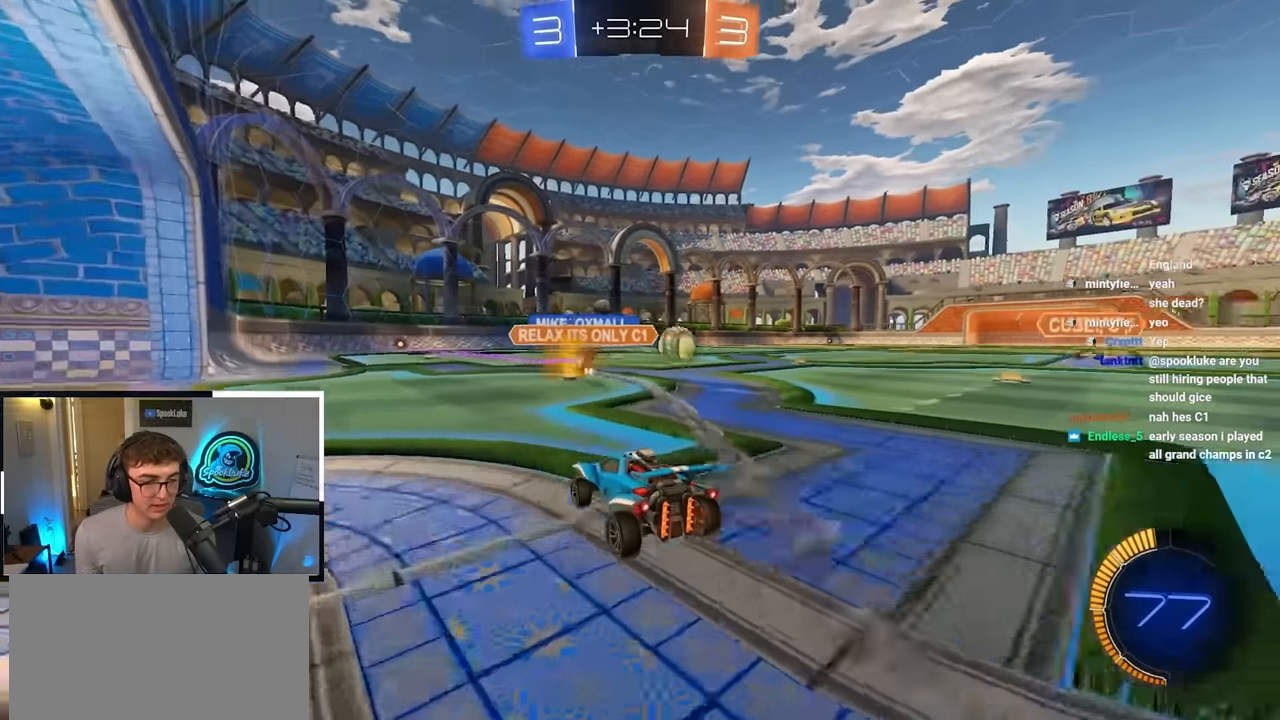
{"buttons": [], "left_stick": "up", "right_stick": "center", "events": []}
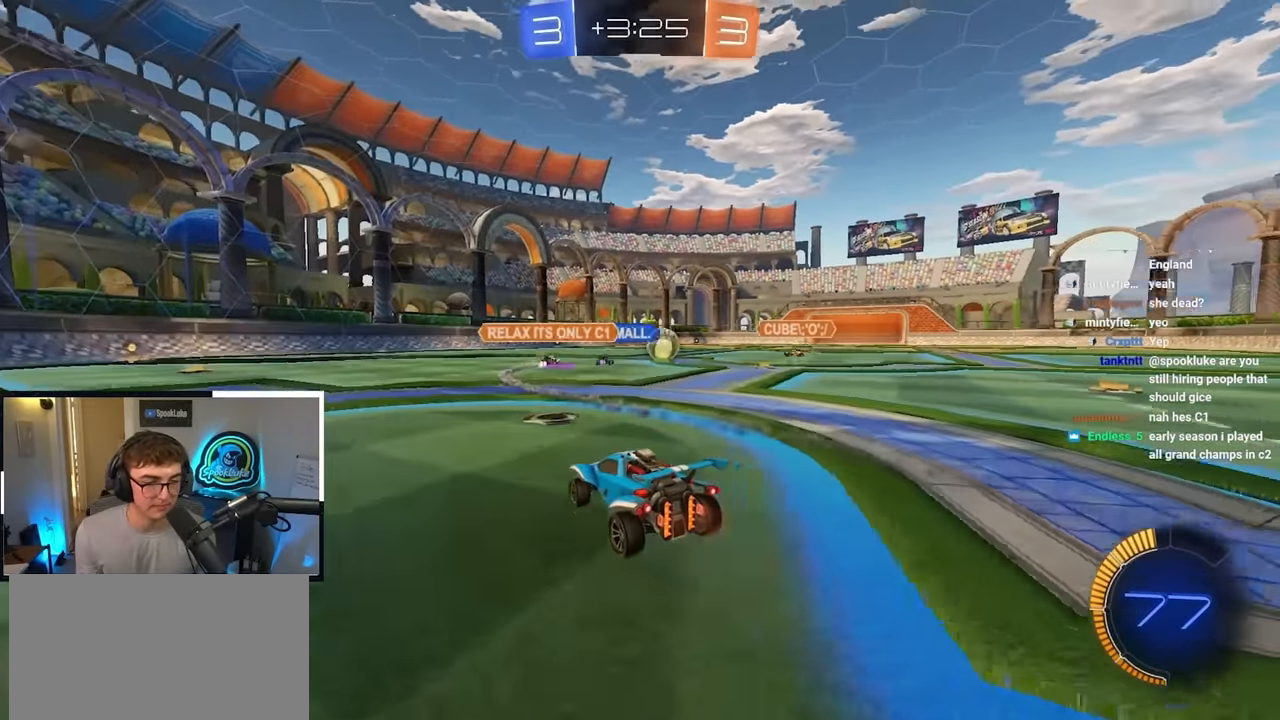
{"buttons": [], "left_stick": "up-right", "right_stick": "center", "events": [[484, "left_stick", "up-right"]]}
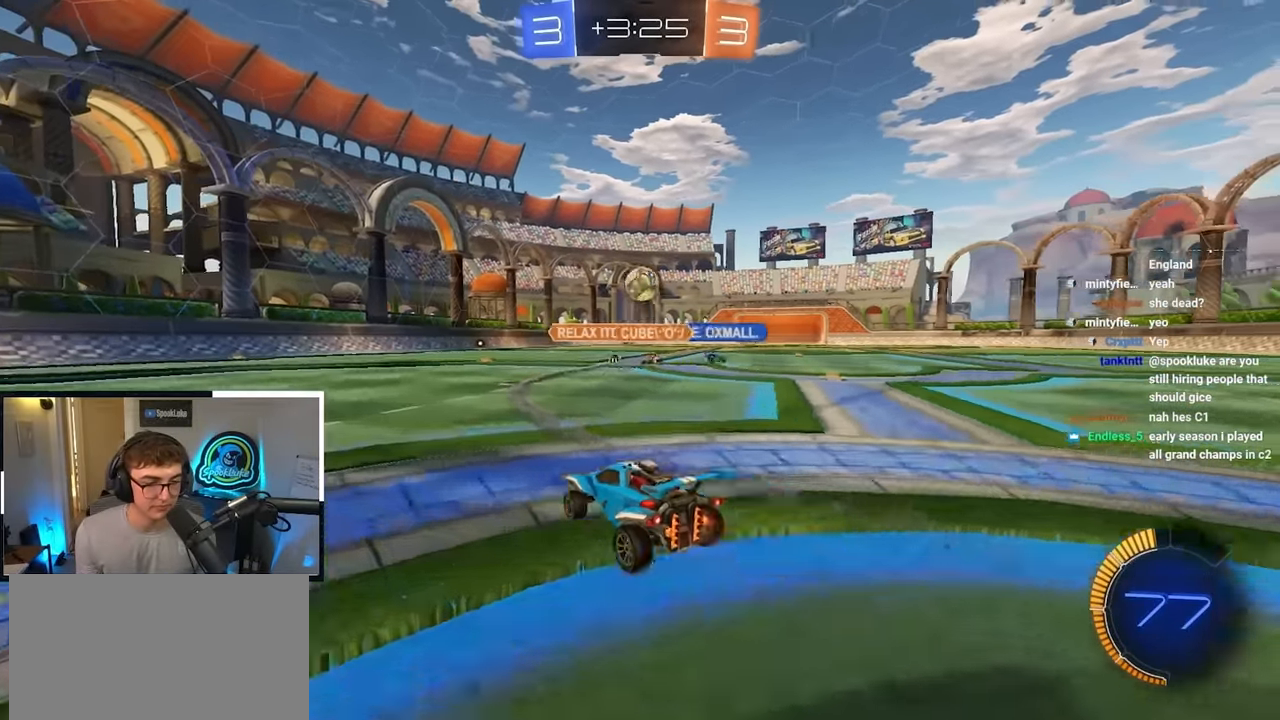
{"buttons": ["TRIANGLE", "L2"], "left_stick": "up-left", "right_stick": "center", "events": [[150, "left_stick", "up-left"], [334, "R1", "down"], [417, "R1", "up"], [450, "L2", "down"], [484, "TRIANGLE", "down"]]}
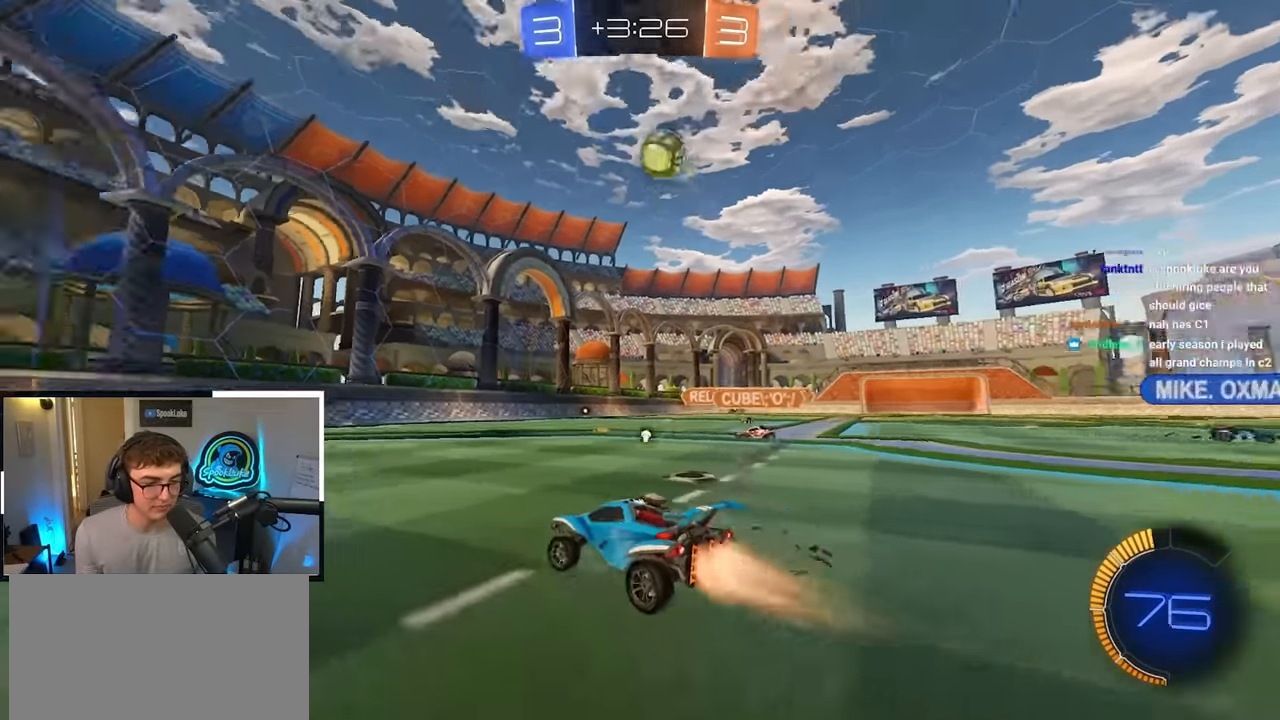
{"buttons": ["L2"], "left_stick": "up", "right_stick": "center", "events": [[84, "TRIANGLE", "up"], [150, "left_stick", "up"]]}
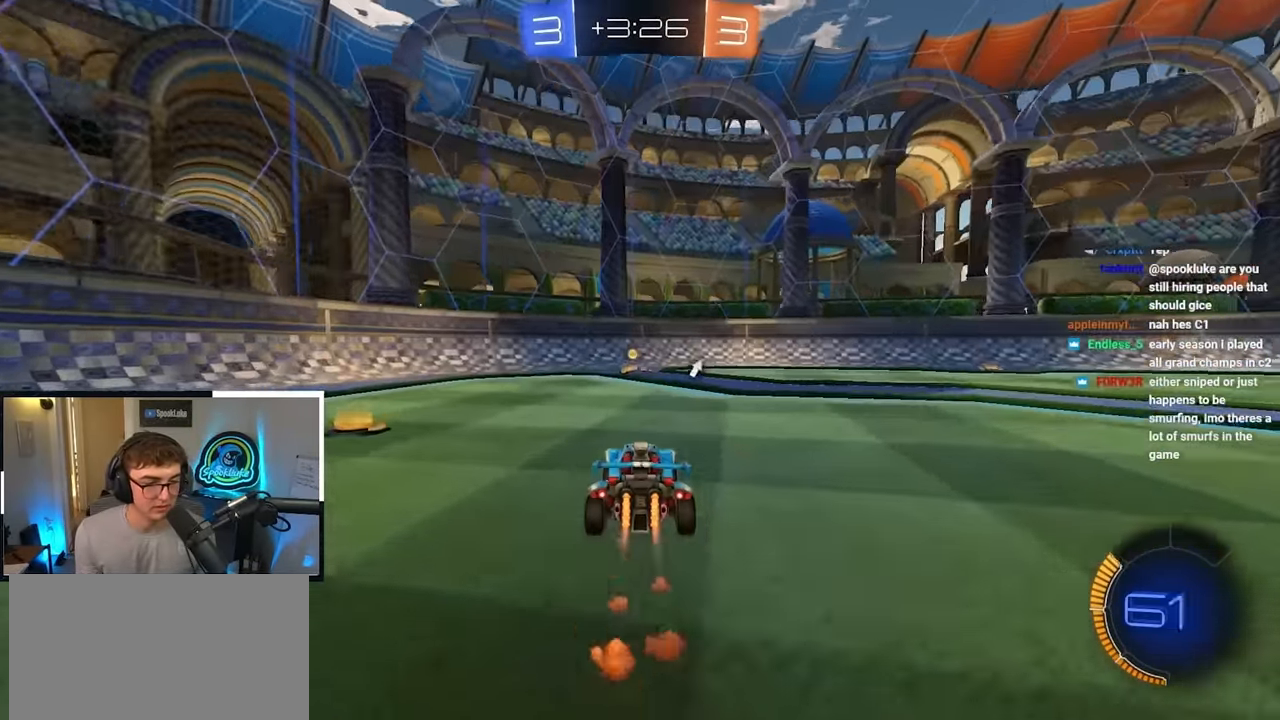
{"buttons": ["L2", "R1"], "left_stick": "up-left", "right_stick": "center", "events": [[34, "TRIANGLE", "down"], [150, "TRIANGLE", "up"], [467, "R1", "down"], [467, "left_stick", "up-left"]]}
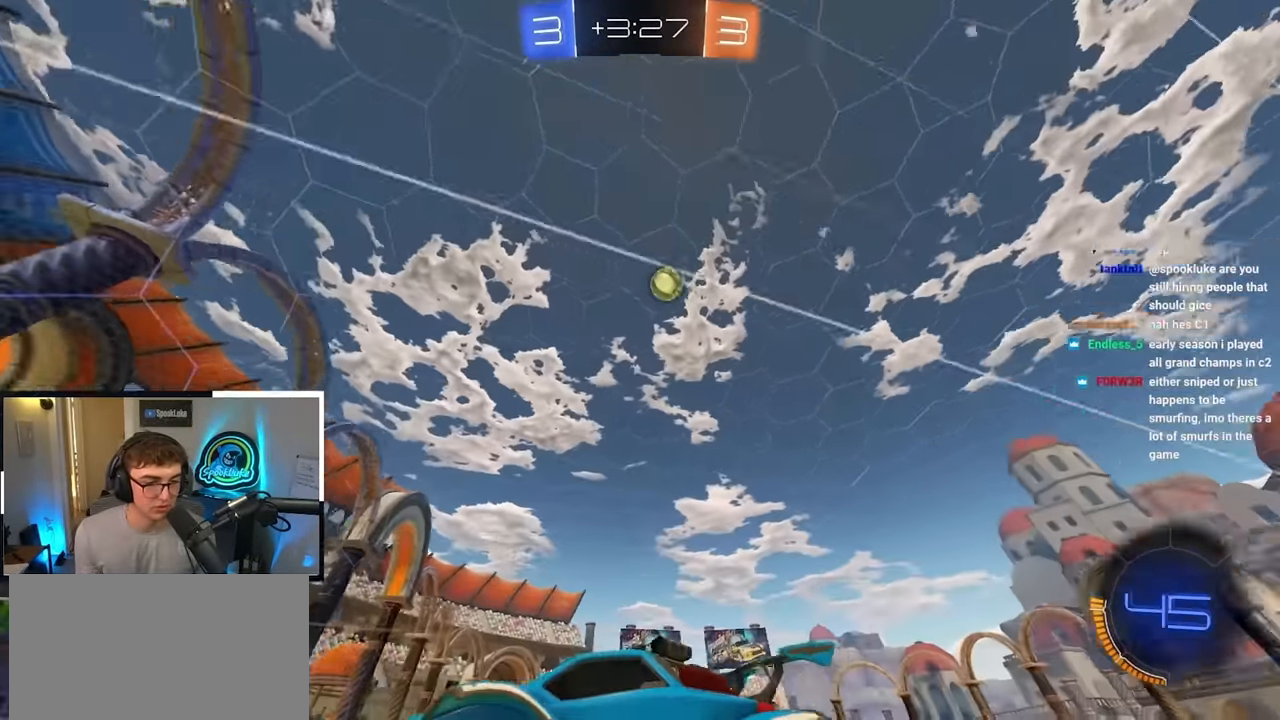
{"buttons": [], "left_stick": "center", "right_stick": "center", "events": [[100, "L2", "up"], [134, "R1", "up"], [384, "left_stick", "center"]]}
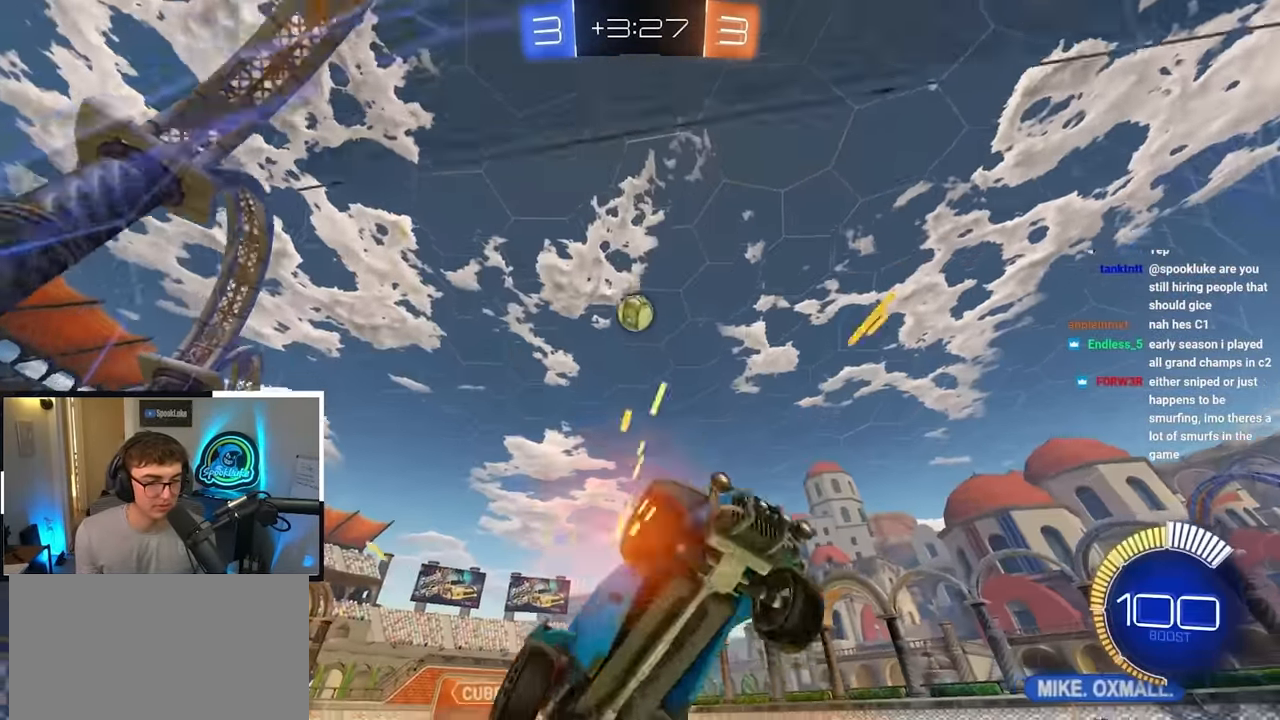
{"buttons": [], "left_stick": "up-left", "right_stick": "center", "events": [[17, "left_stick", "up-left"], [50, "R1", "down"], [200, "R1", "up"]]}
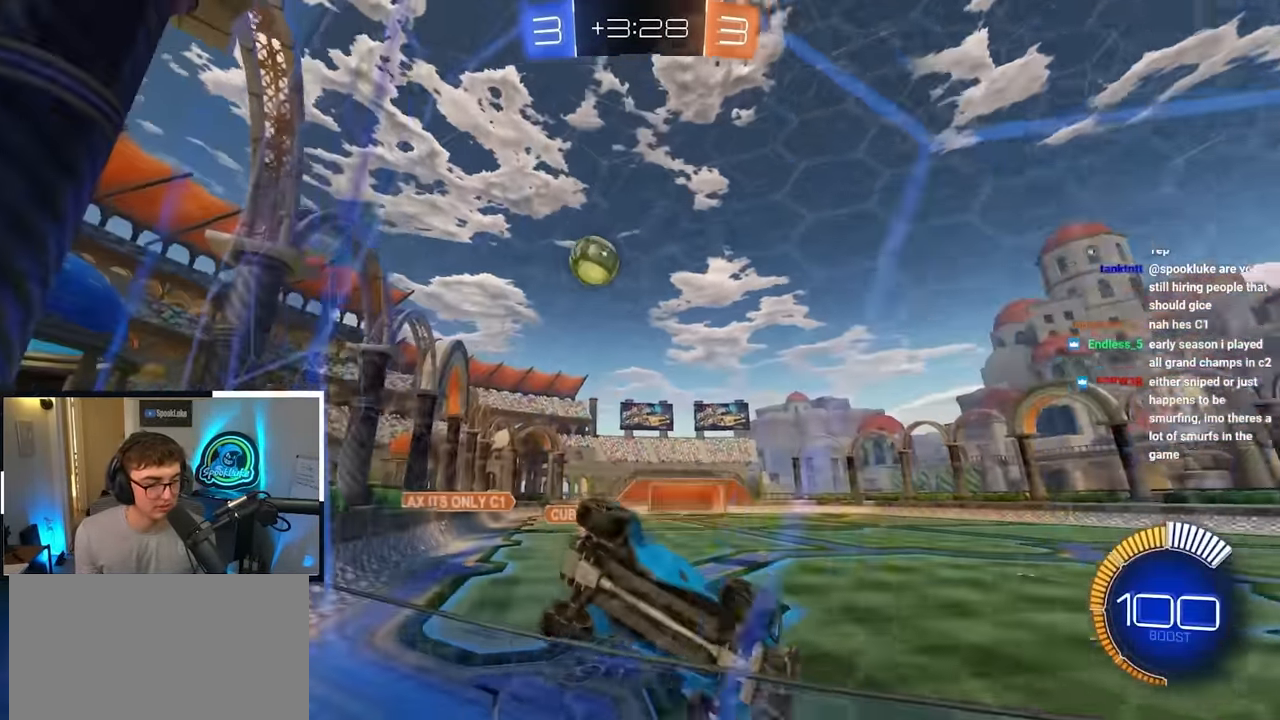
{"buttons": [], "left_stick": "center", "right_stick": "center", "events": [[167, "left_stick", "down-left"], [467, "left_stick", "center"]]}
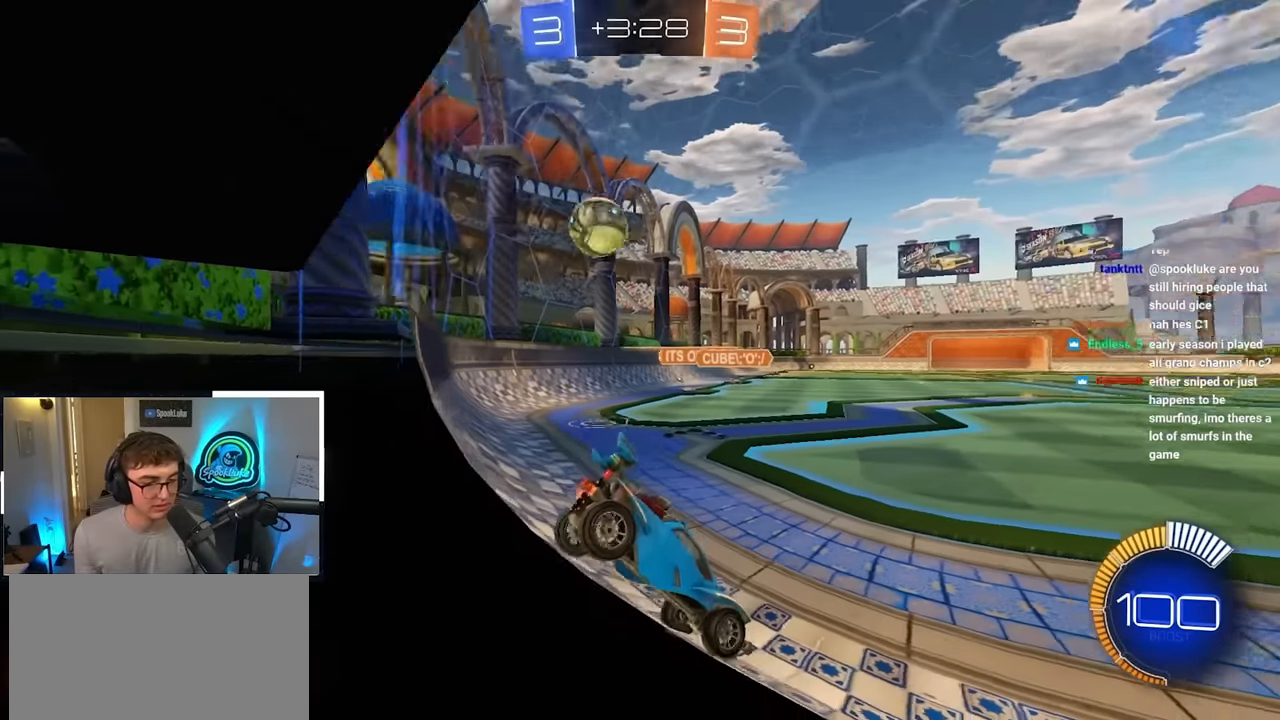
{"buttons": [], "left_stick": "up", "right_stick": "center", "events": [[100, "left_stick", "up-left"], [417, "left_stick", "up"]]}
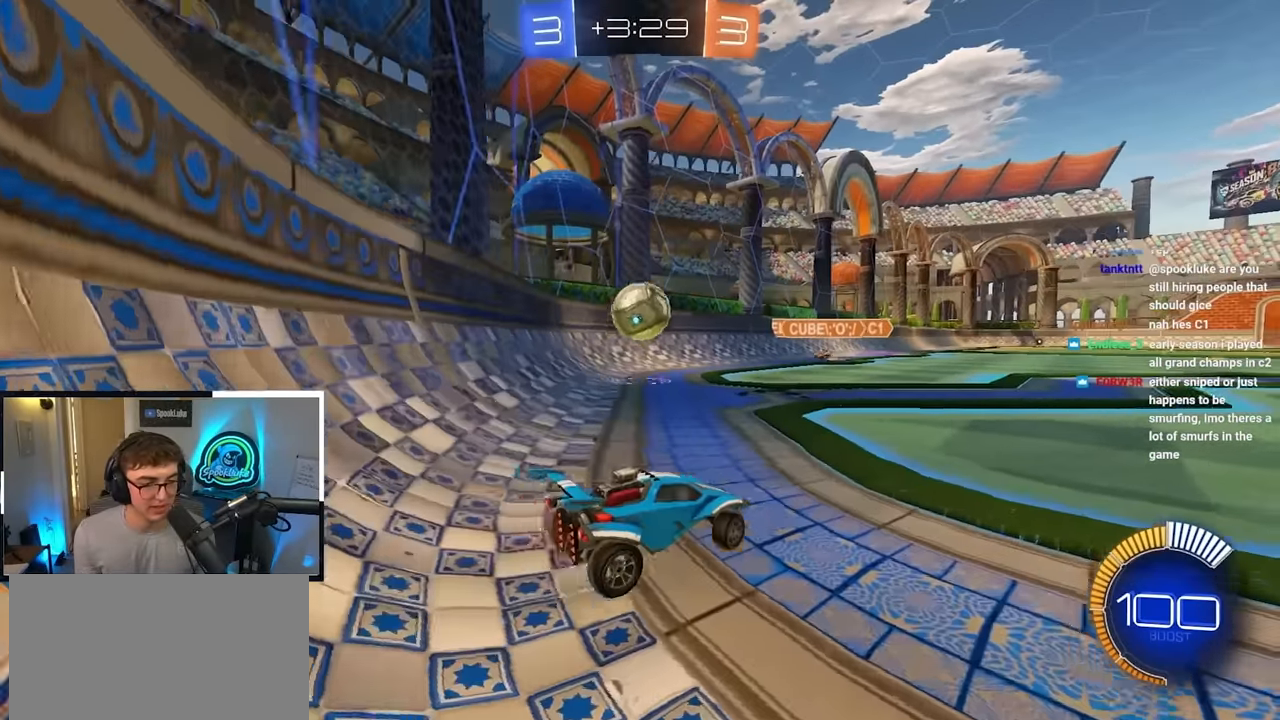
{"buttons": ["CROSS", "R1"], "left_stick": "down-left", "right_stick": "center", "events": [[67, "L2", "down"], [334, "CROSS", "down"], [334, "R1", "down"], [384, "left_stick", "down-left"], [467, "L2", "up"]]}
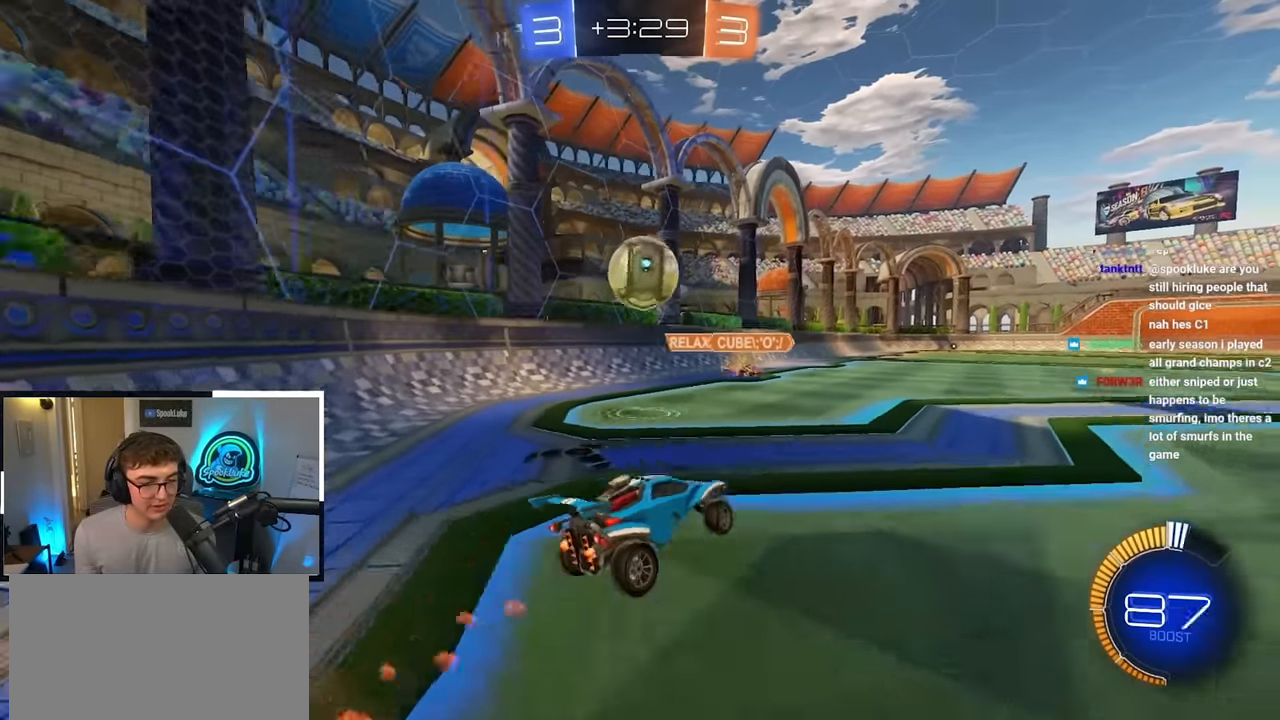
{"buttons": [], "left_stick": "center", "right_stick": "center", "events": [[17, "CROSS", "up"], [17, "R1", "up"], [17, "left_stick", "down"], [117, "L2", "down"], [117, "left_stick", "center"], [234, "L2", "up"]]}